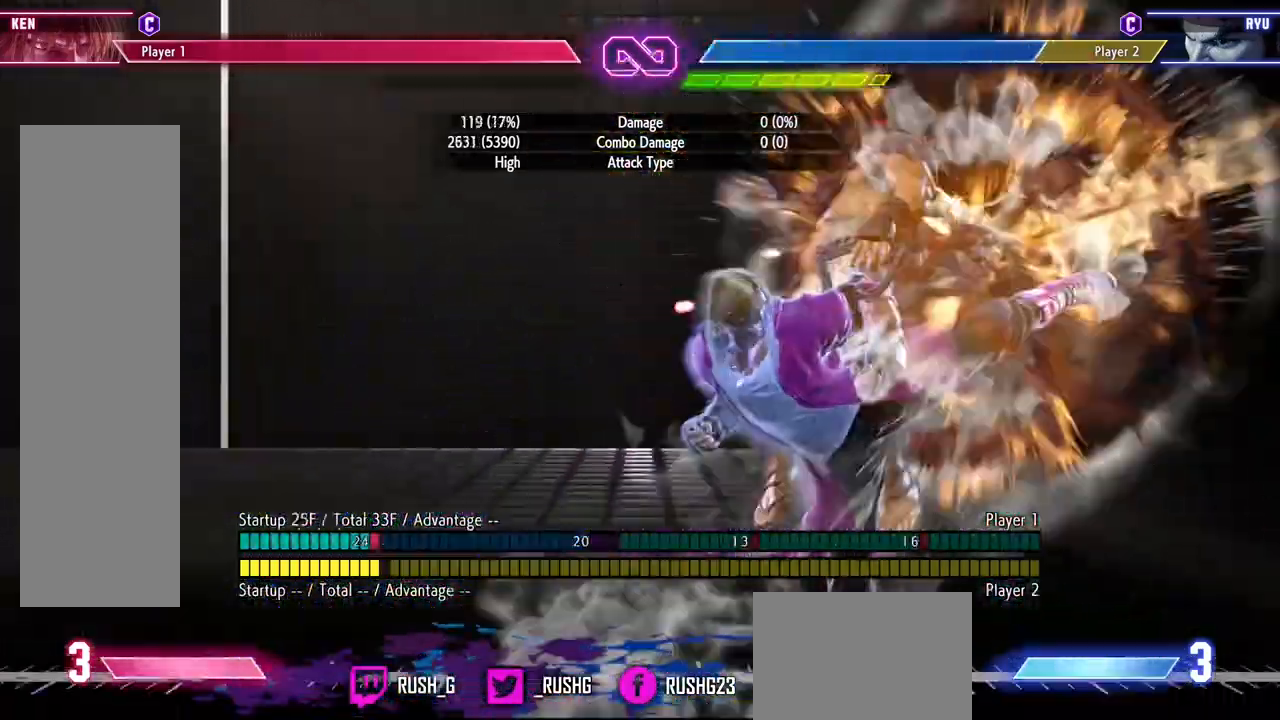
Gameplay with a controller (PlayStation layout); each line is a JSON object with the inputs held at the frame after it (dt_ms = milliseconds from this image to that frame). "events" lists button and stick changes between this image and that frame as [ms after this image, input, new state], when the widget could be followed in between. Not read: HOME L3 R3 TOUCHPAD.
{"dt_ms": 500, "buttons": ["CIRCLE", "DPAD_RIGHT"], "events": [[17, "CIRCLE", "down"], [17, "DPAD_DOWN", "up"], [17, "DPAD_RIGHT", "up"], [167, "DPAD_DOWN", "down"], [217, "DPAD_RIGHT", "down"], [283, "DPAD_DOWN", "up"], [300, "CIRCLE", "up"], [300, "CROSS", "down"], [367, "CIRCLE", "down"], [367, "CROSS", "up"]]}
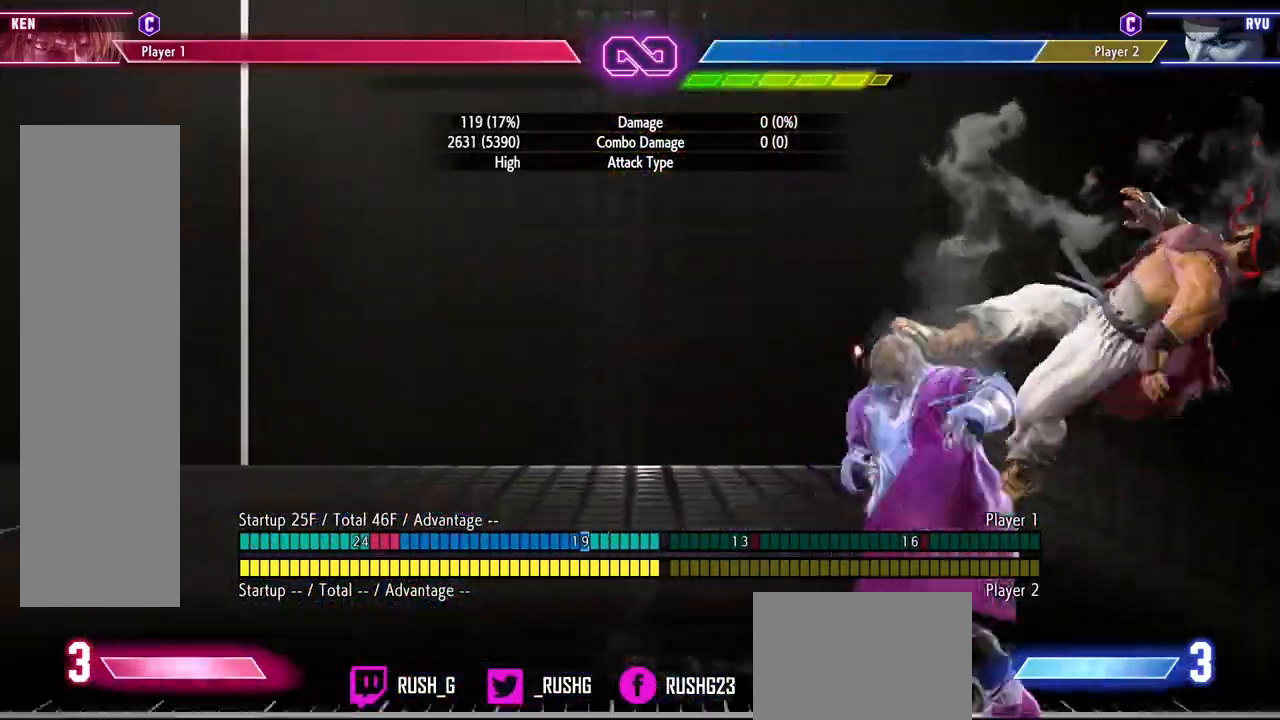
{"dt_ms": 500, "buttons": ["CIRCLE", "DPAD_RIGHT"], "events": []}
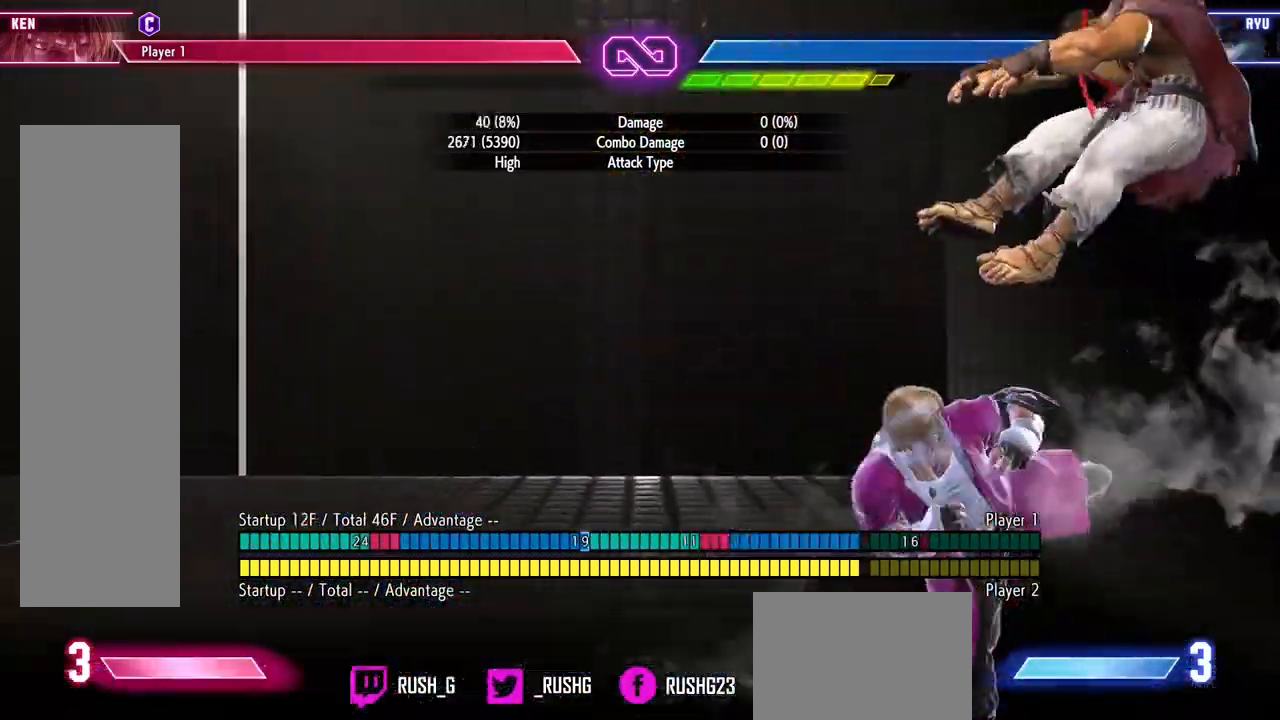
{"dt_ms": 500, "buttons": ["CROSS", "CIRCLE", "DPAD_DOWN"], "events": [[50, "CIRCLE", "up"], [50, "CROSS", "down"], [217, "CIRCLE", "down"], [217, "DPAD_RIGHT", "up"], [350, "DPAD_DOWN", "down"], [433, "DPAD_RIGHT", "down"], [483, "DPAD_RIGHT", "up"]]}
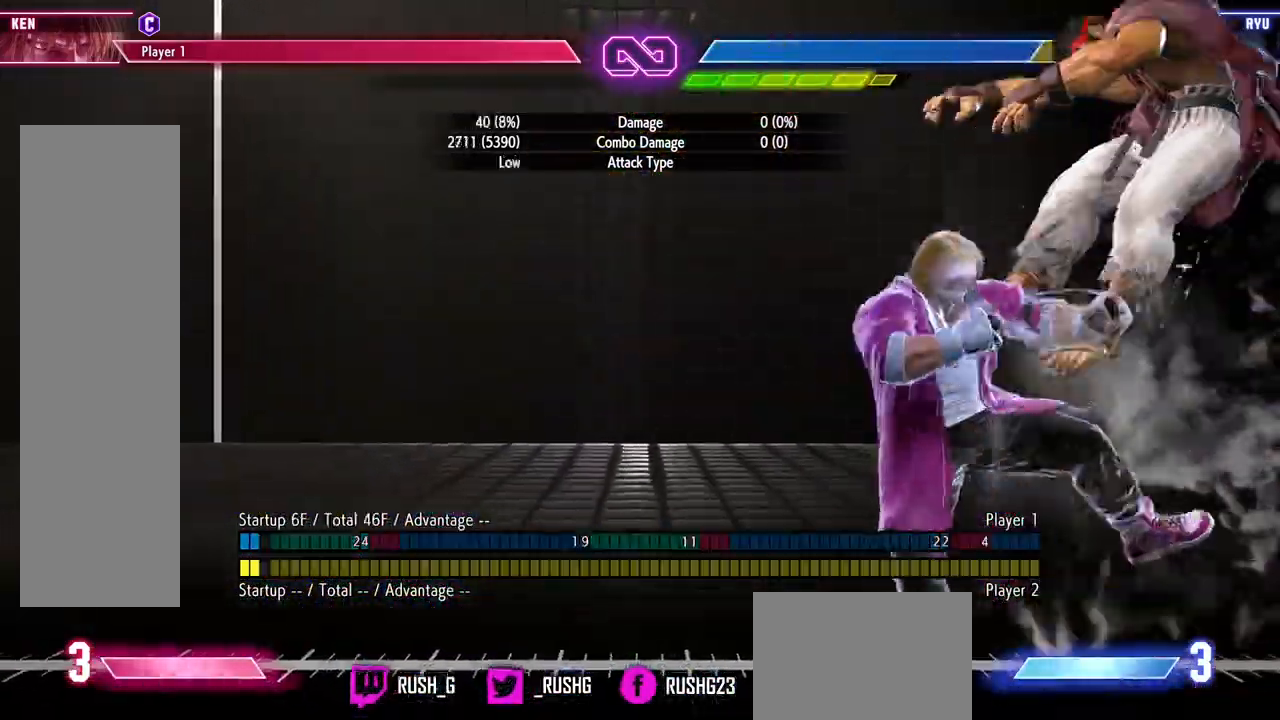
{"dt_ms": 1000, "buttons": ["CIRCLE"]}
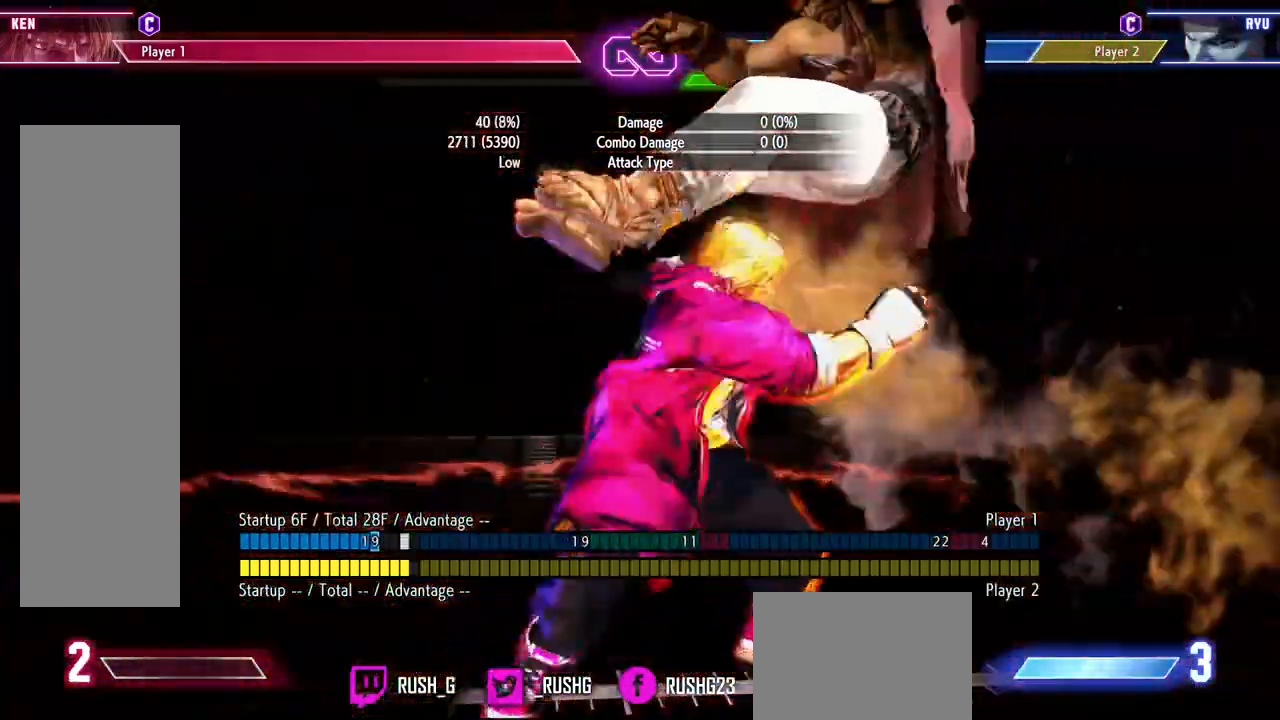
{"dt_ms": 1000, "buttons": []}
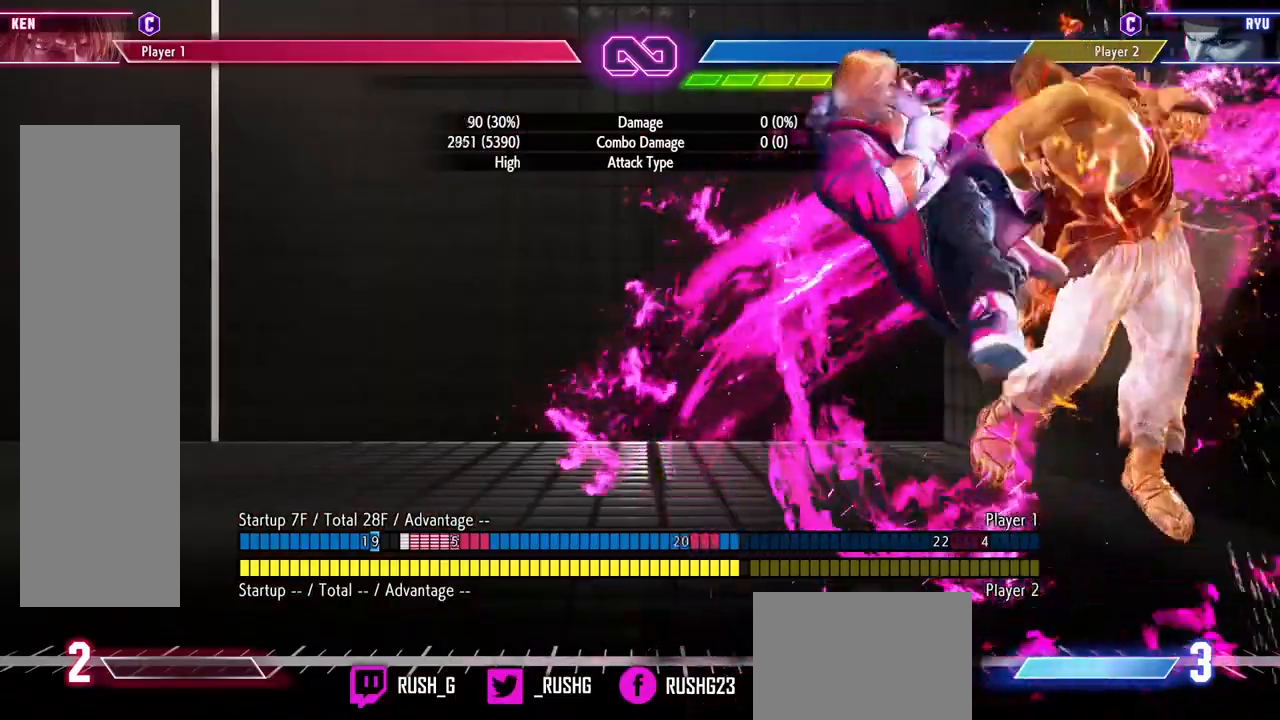
{"dt_ms": 500, "buttons": [], "events": []}
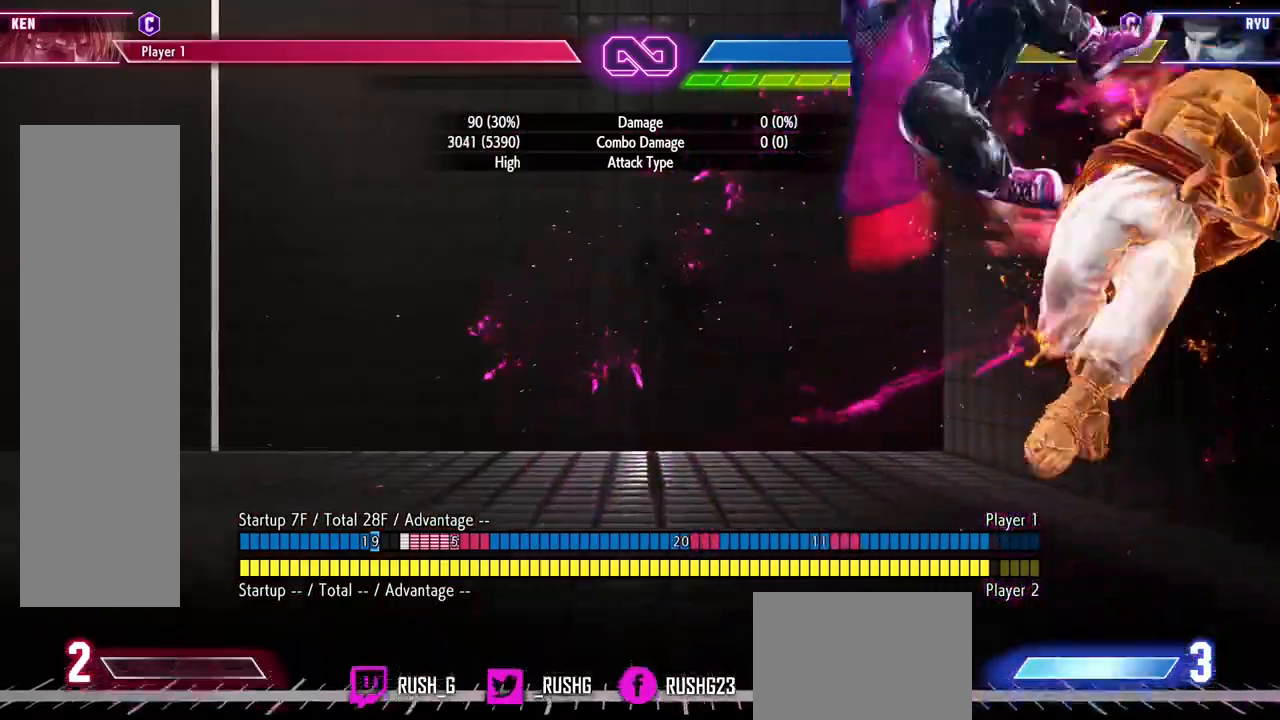
{"dt_ms": 500, "buttons": [], "events": []}
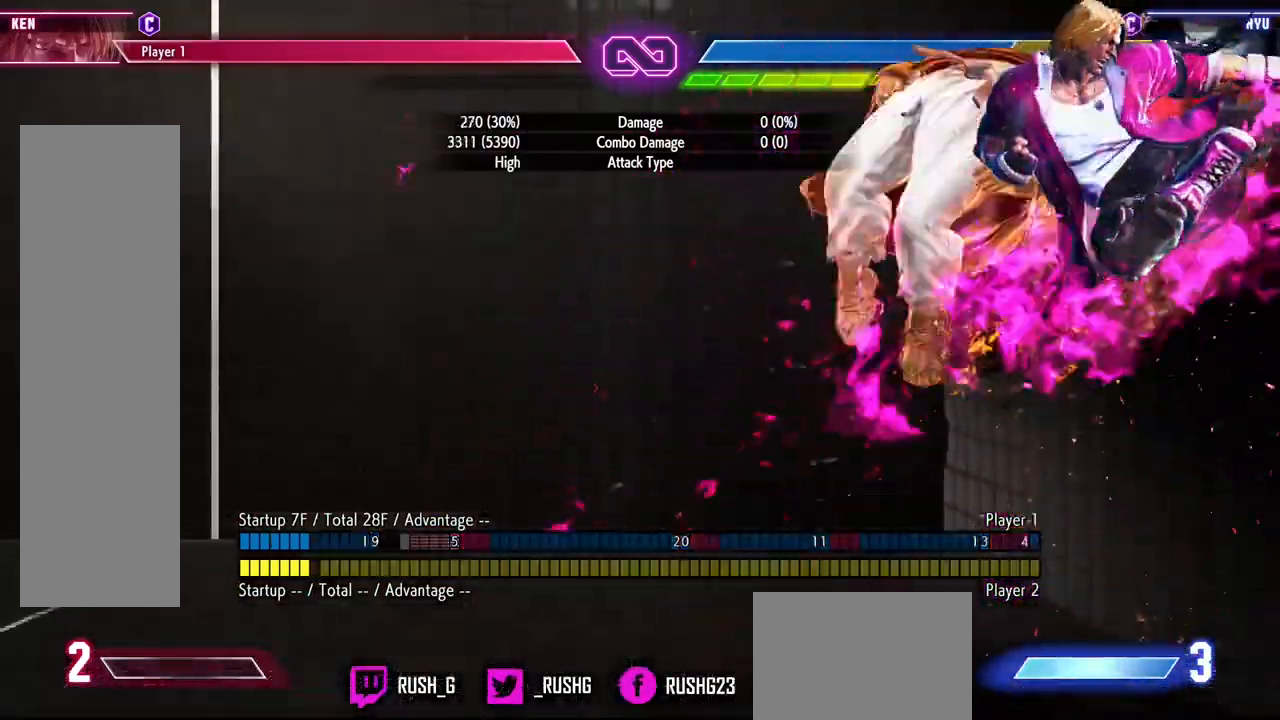
{"dt_ms": 500, "buttons": [], "events": []}
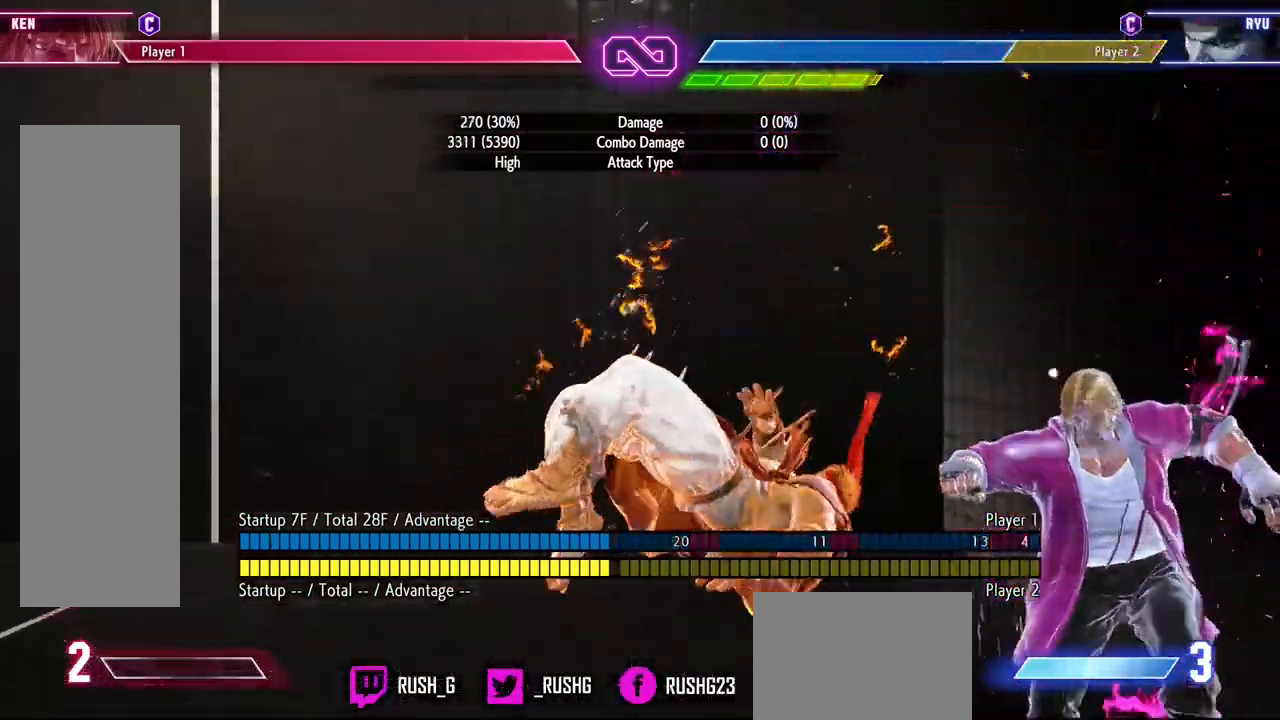
{"dt_ms": 500, "buttons": [], "events": []}
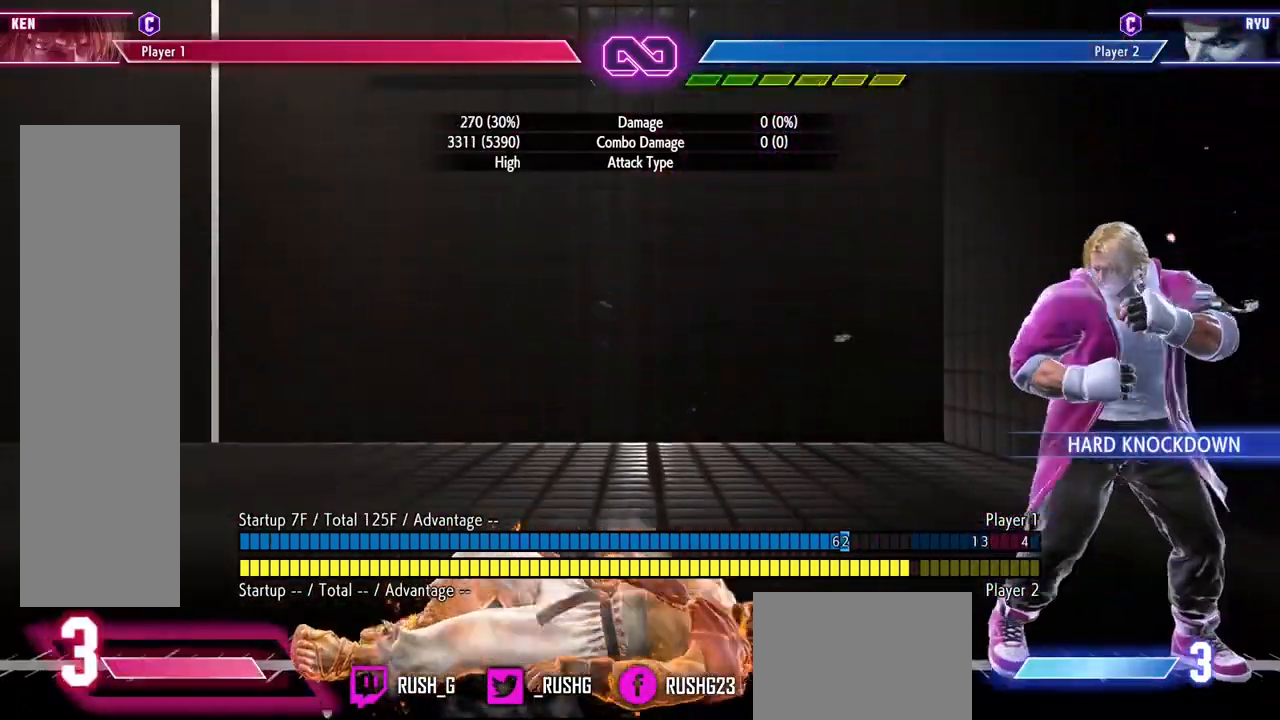
{"dt_ms": 500, "buttons": [], "events": []}
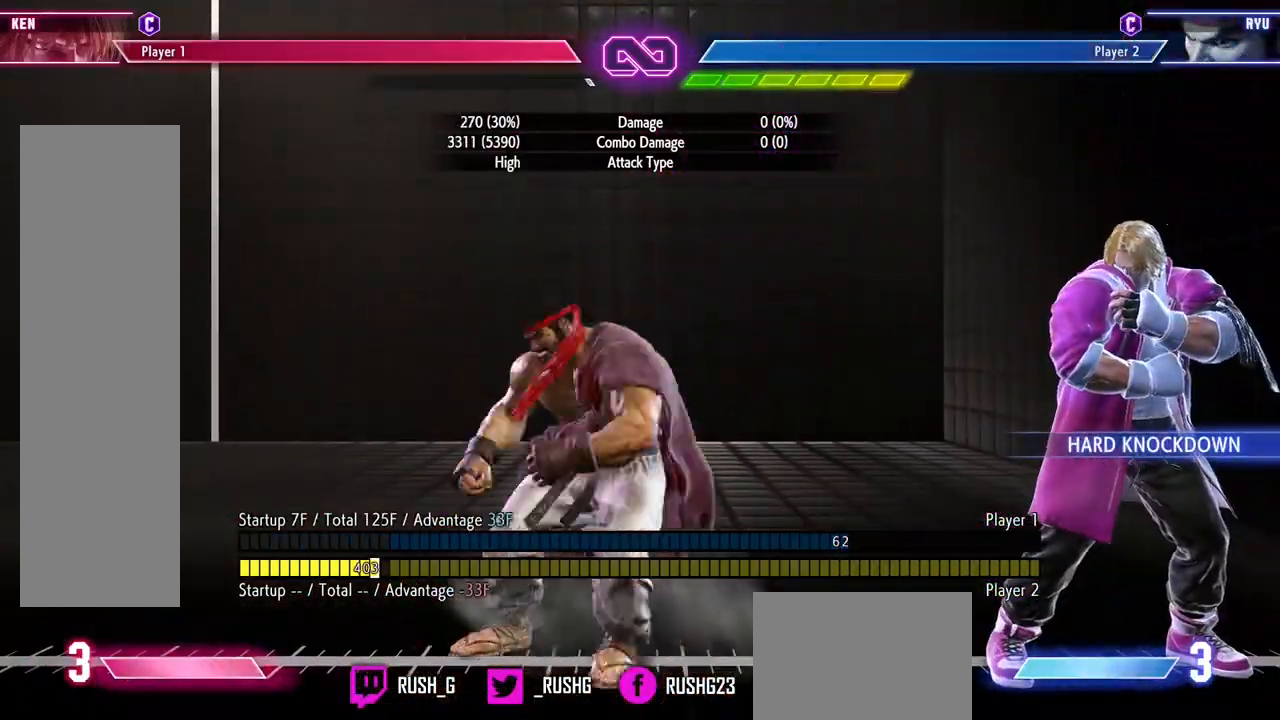
{"dt_ms": 500, "buttons": [], "events": []}
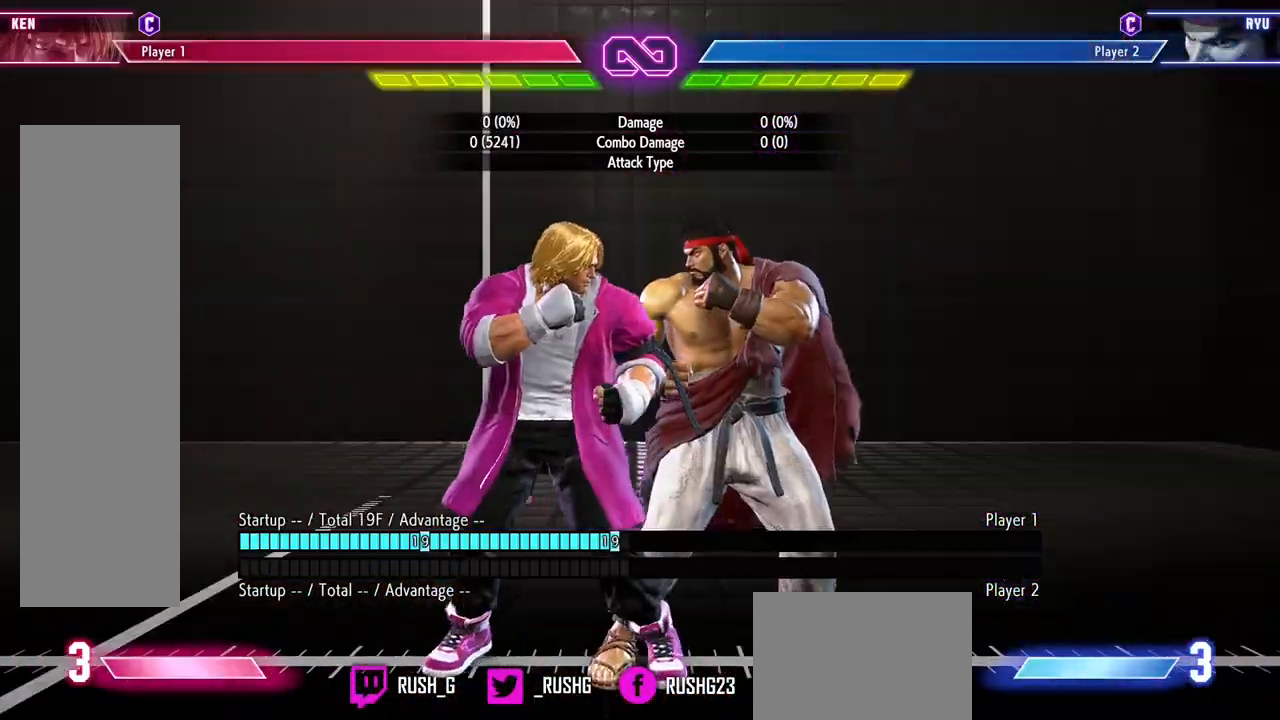
{"dt_ms": 500, "buttons": [], "events": [[50, "R1", "down"], [50, "R2", "down"], [200, "R2", "up"], [217, "R1", "up"]]}
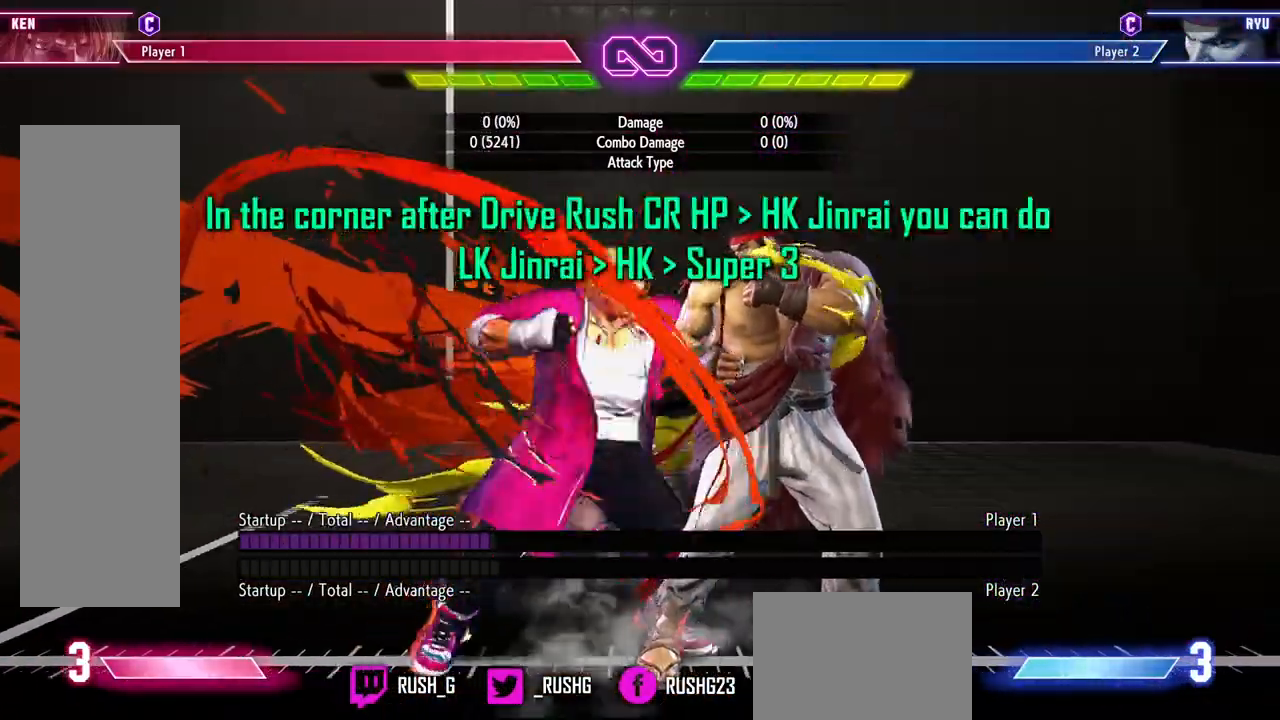
{"dt_ms": 500, "buttons": ["L1"], "events": [[117, "L1", "down"], [267, "L1", "up"], [433, "L1", "down"]]}
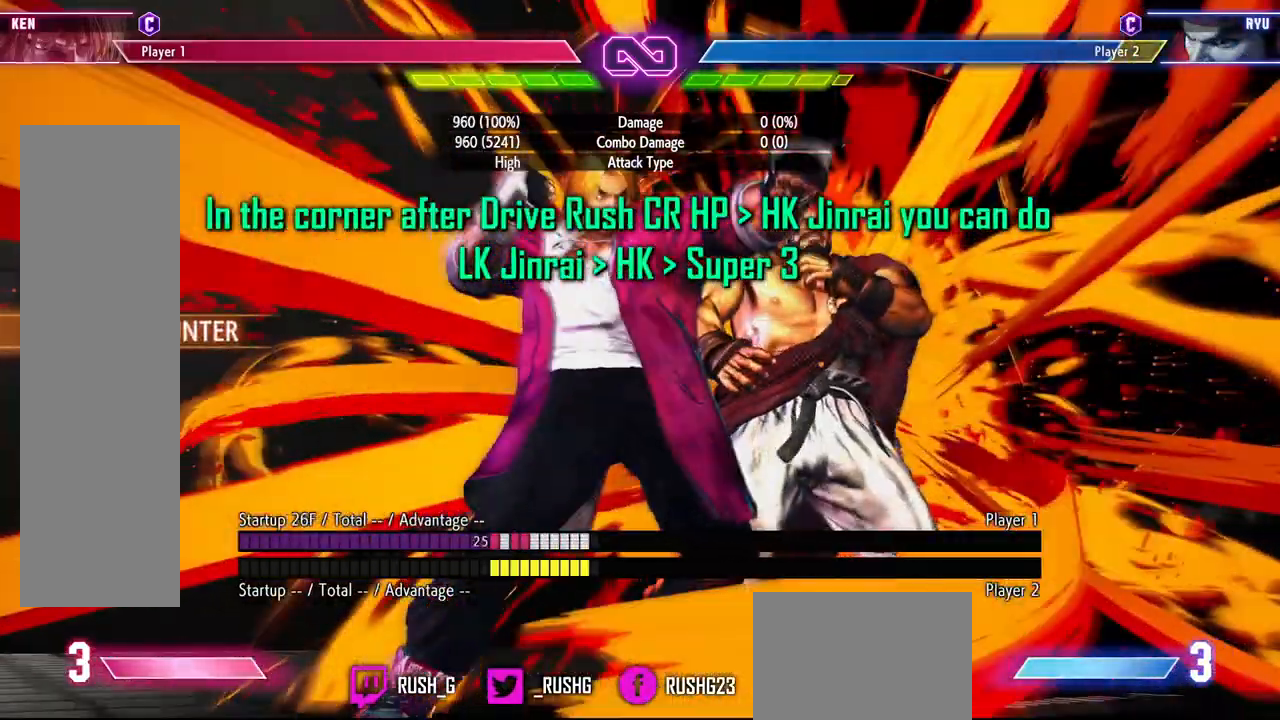
{"dt_ms": 500, "buttons": ["L1"], "events": []}
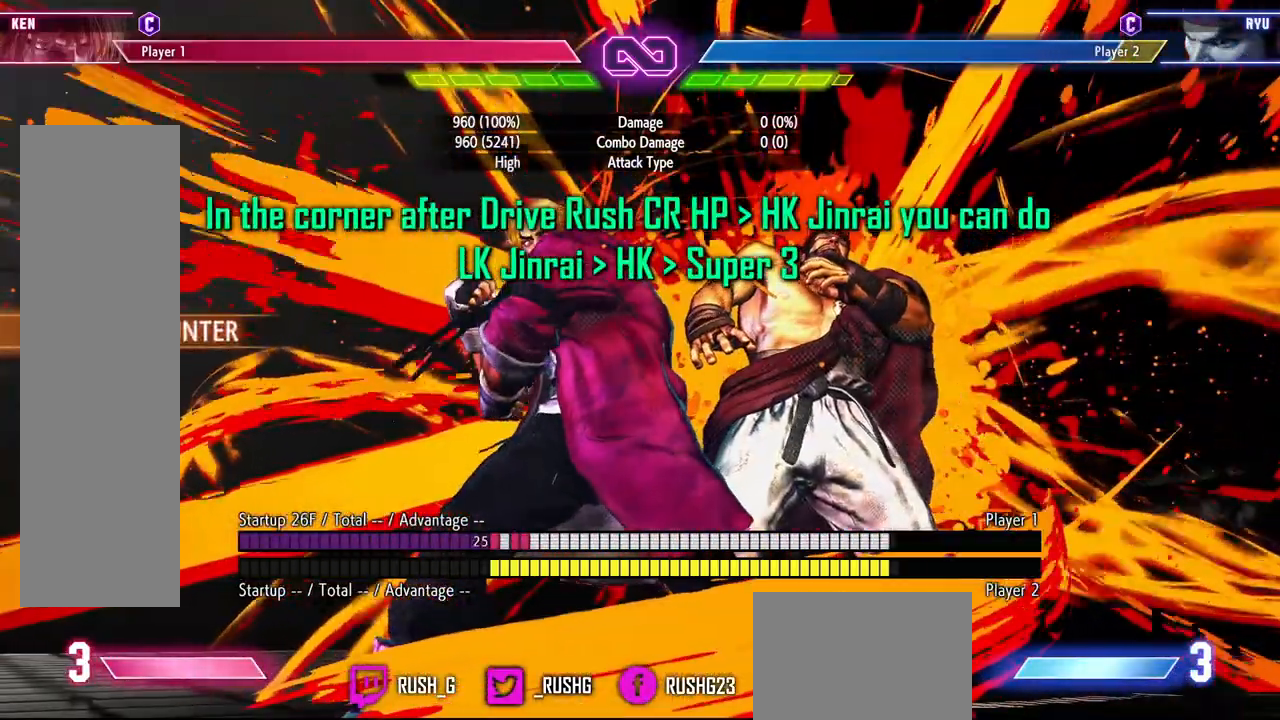
{"dt_ms": 500, "buttons": ["DPAD_RIGHT"]}
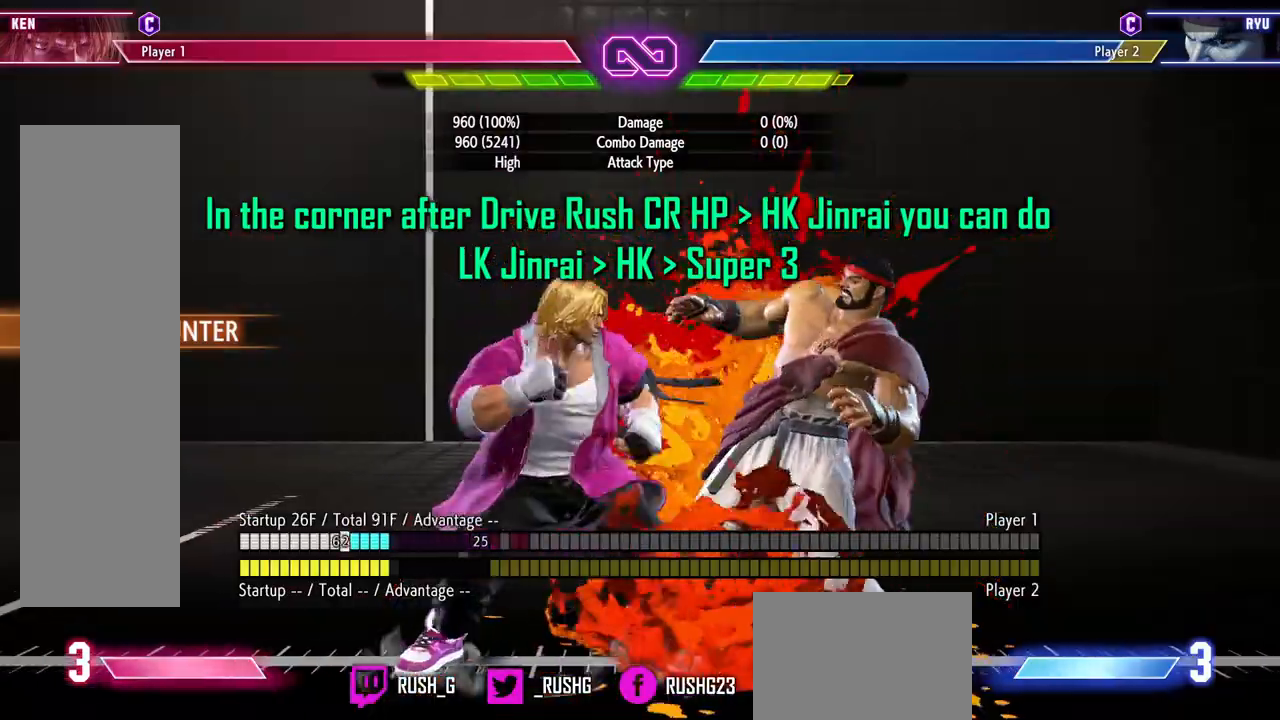
{"dt_ms": 500, "buttons": ["DPAD_RIGHT"], "events": [[17, "DPAD_RIGHT", "up"], [183, "DPAD_DOWN", "down"], [217, "R1", "down"], [283, "R1", "up"], [333, "DPAD_RIGHT", "down"], [383, "DPAD_DOWN", "up"], [400, "L2", "down"], [483, "L2", "up"]]}
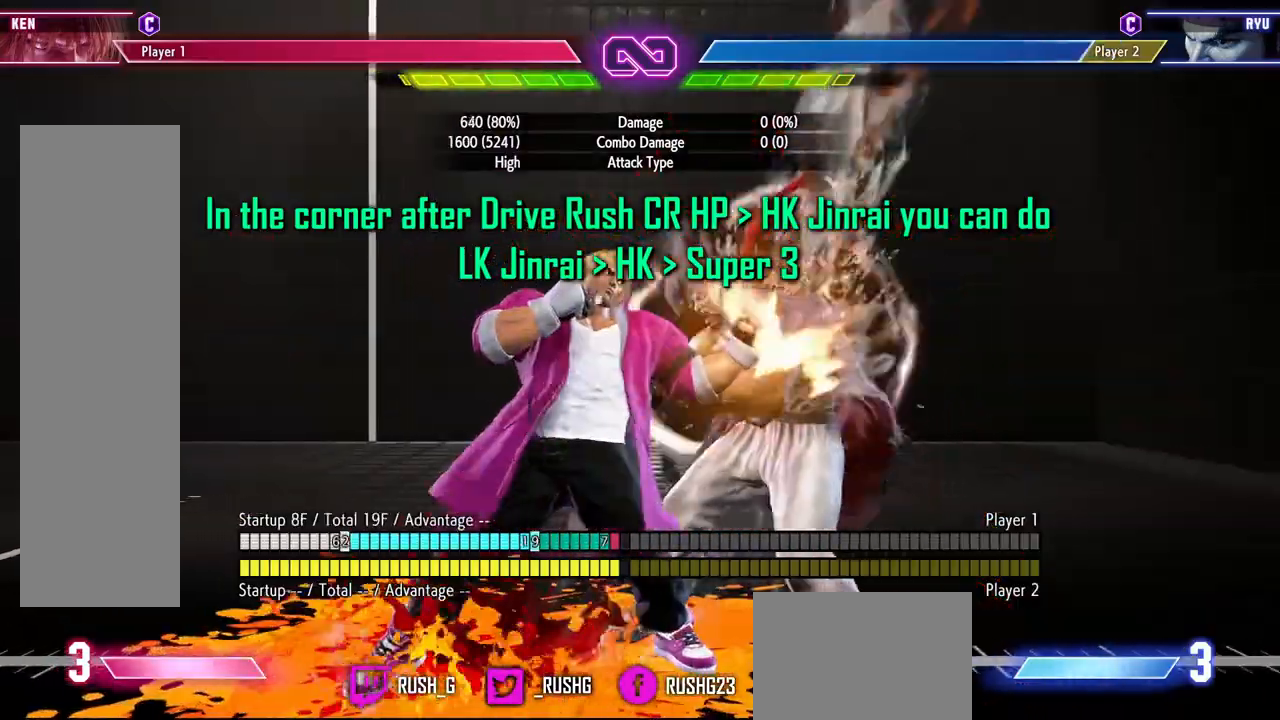
{"dt_ms": 500, "buttons": ["DPAD_RIGHT"], "events": []}
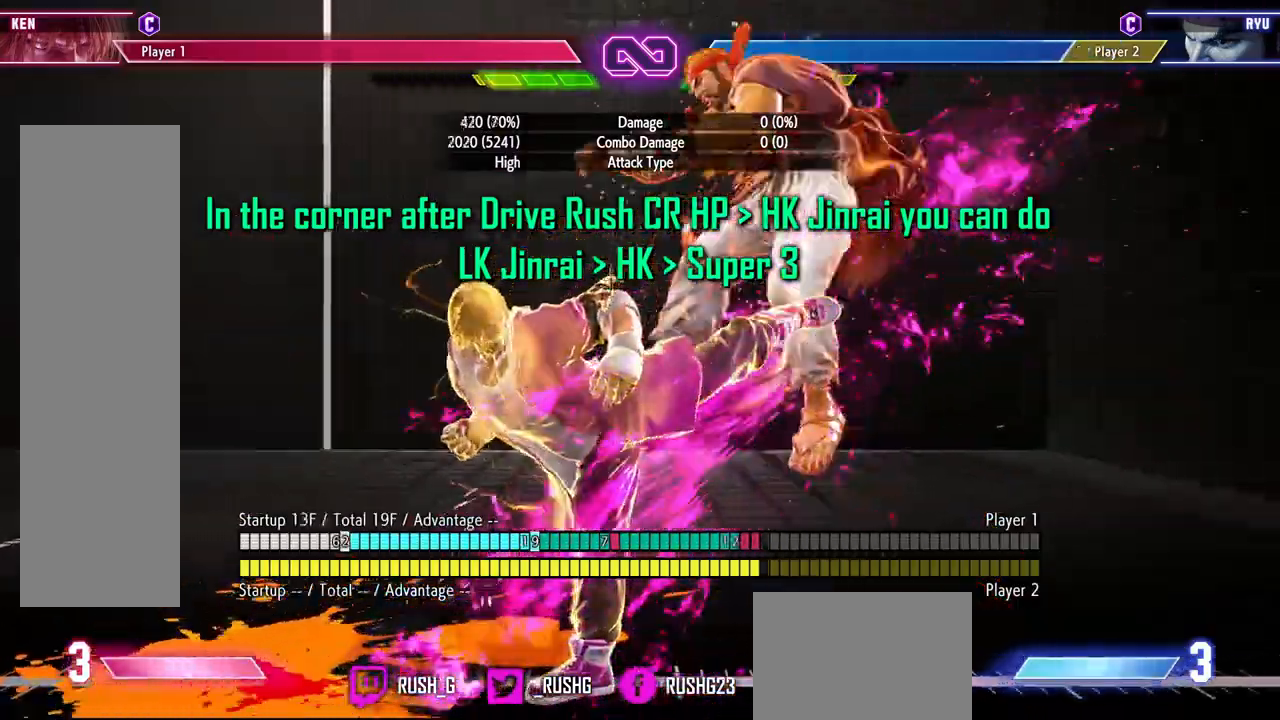
{"dt_ms": 500, "buttons": ["DPAD_RIGHT"]}
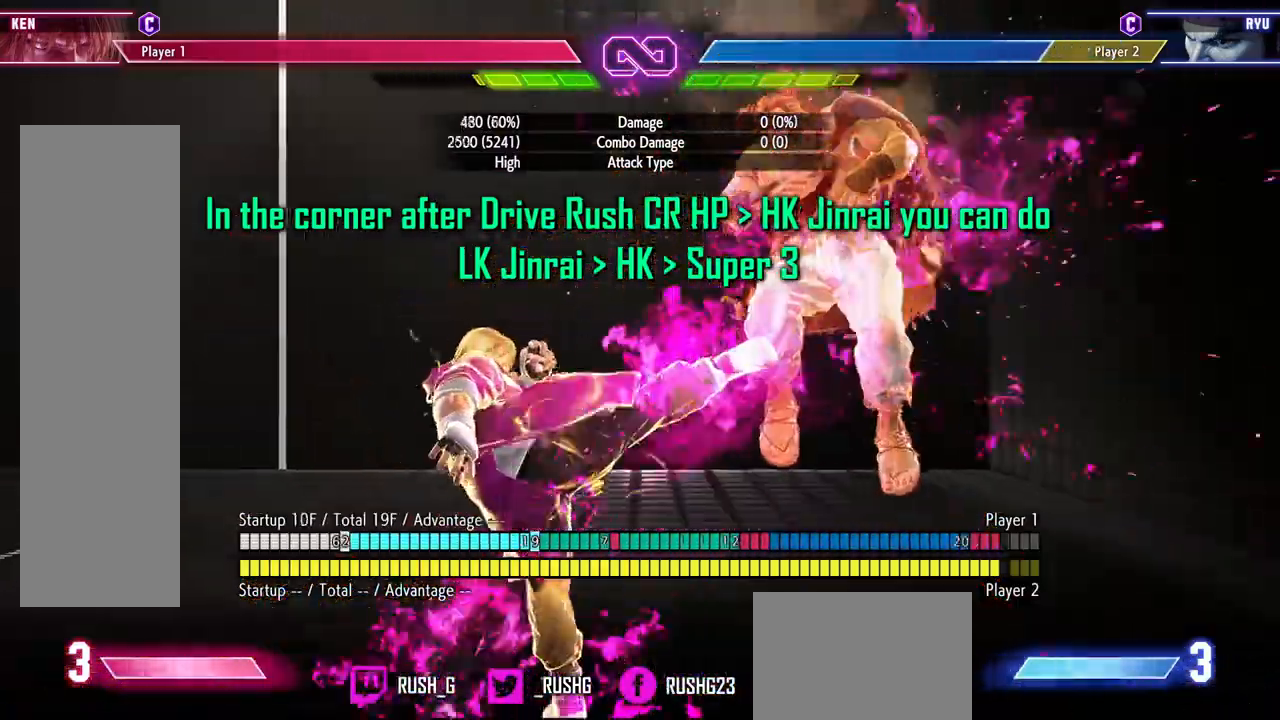
{"dt_ms": 500, "buttons": ["CIRCLE", "TRIANGLE", "DPAD_RIGHT"], "events": [[67, "DPAD_DOWN", "down"], [233, "CIRCLE", "down"], [233, "TRIANGLE", "down"], [283, "DPAD_DOWN", "up"], [333, "DPAD_DOWN", "down"], [383, "DPAD_DOWN", "up"]]}
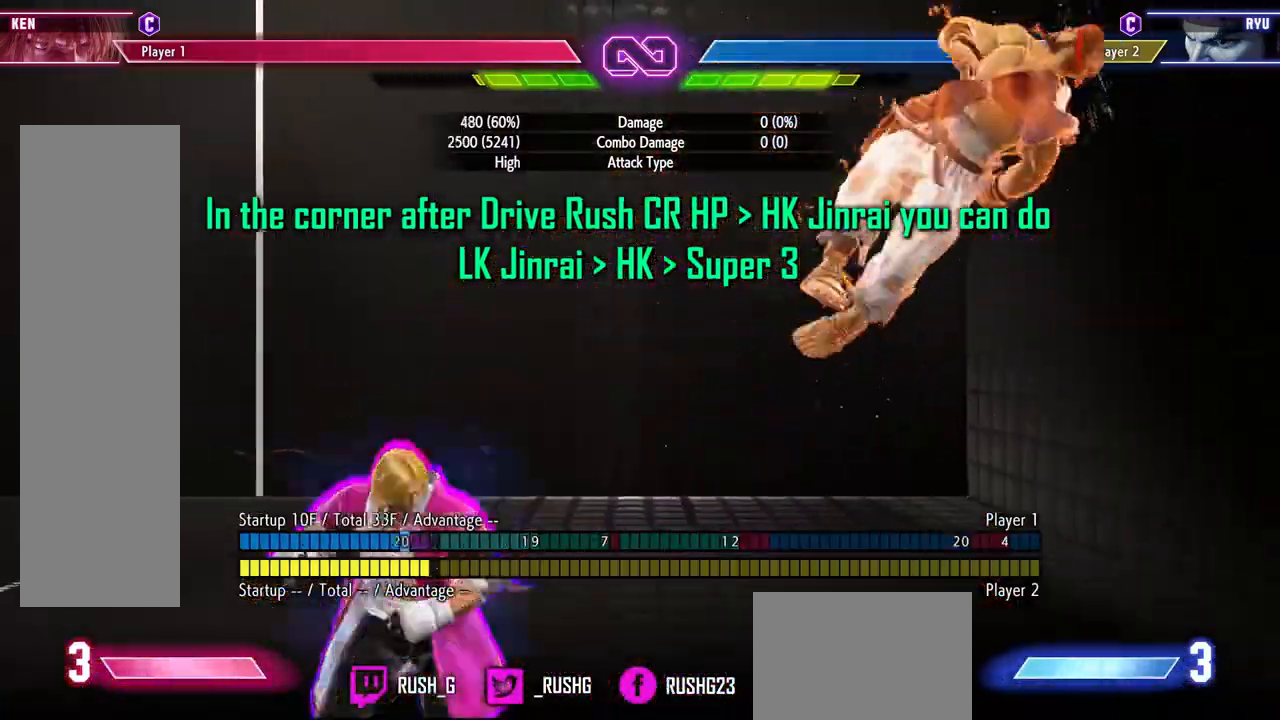
{"dt_ms": 500, "buttons": ["DPAD_RIGHT"]}
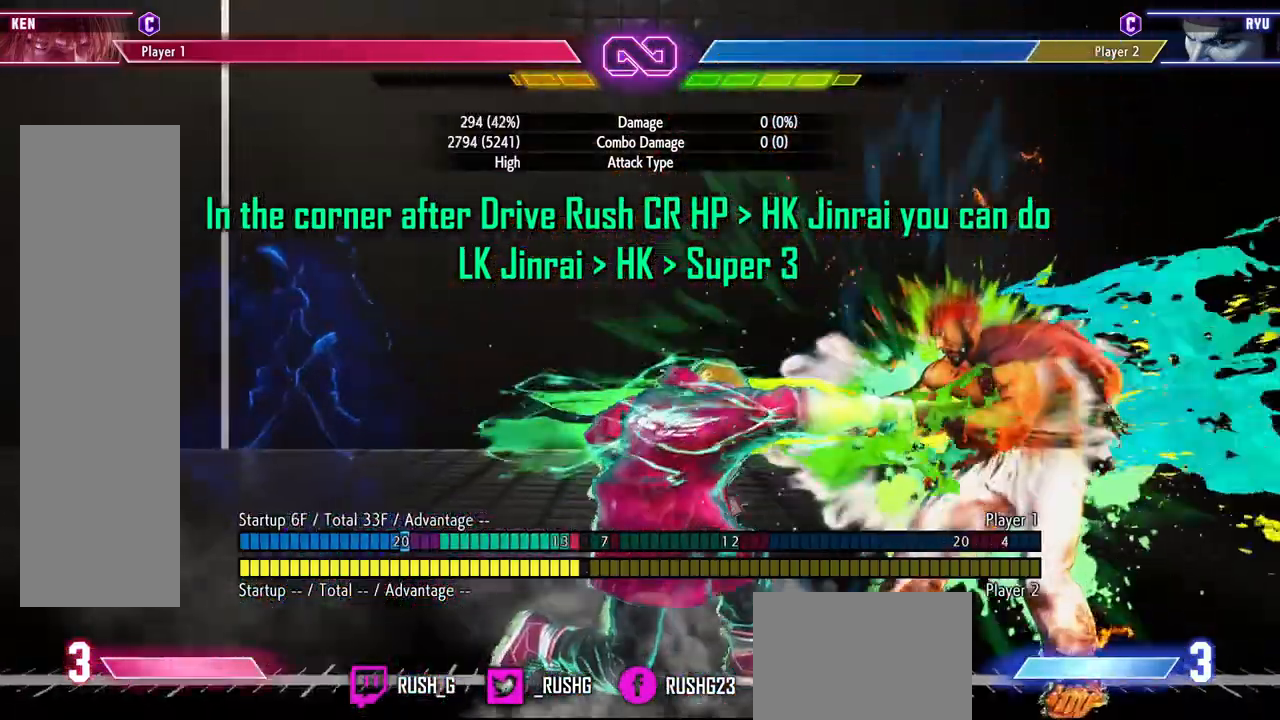
{"dt_ms": 500, "buttons": ["R2", "DPAD_RIGHT"], "events": [[83, "DPAD_RIGHT", "up"], [217, "DPAD_DOWN", "down"], [233, "L1", "down"], [250, "L1", "up"], [333, "R1", "down"], [367, "R1", "up"], [383, "DPAD_RIGHT", "down"], [467, "R2", "down"], [483, "DPAD_DOWN", "up"]]}
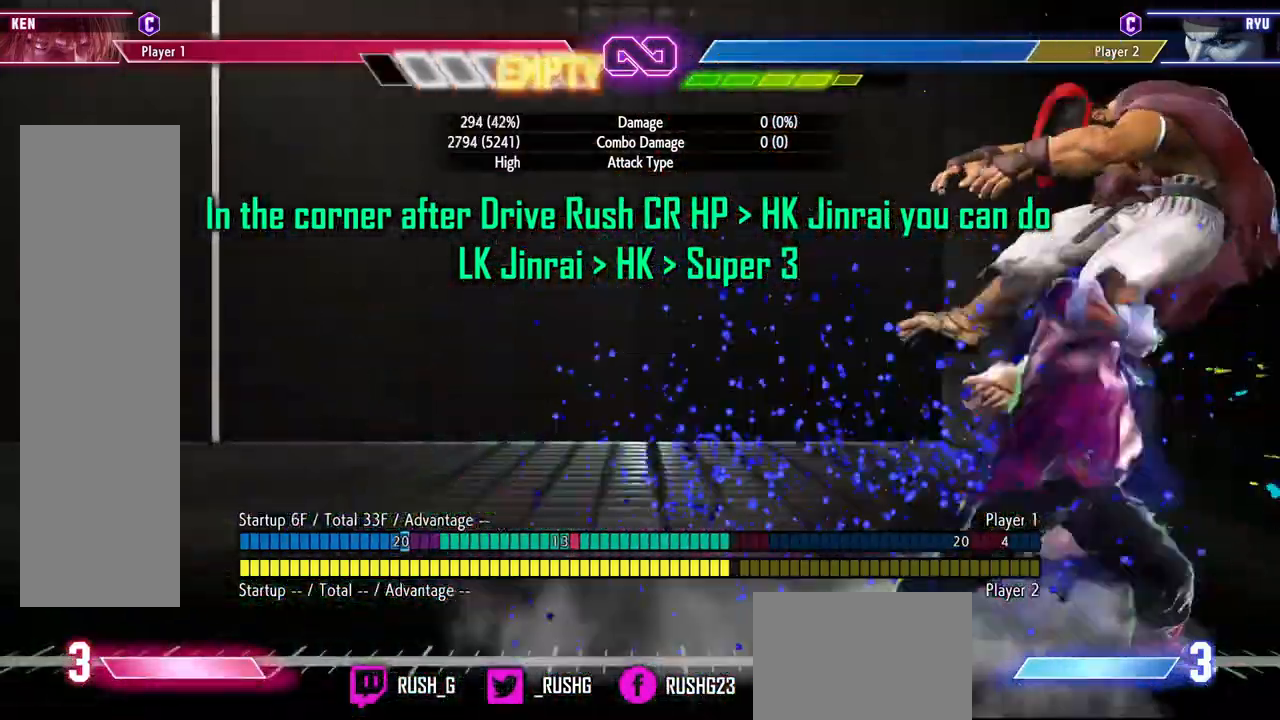
{"dt_ms": 1000, "buttons": ["DPAD_DOWN"]}
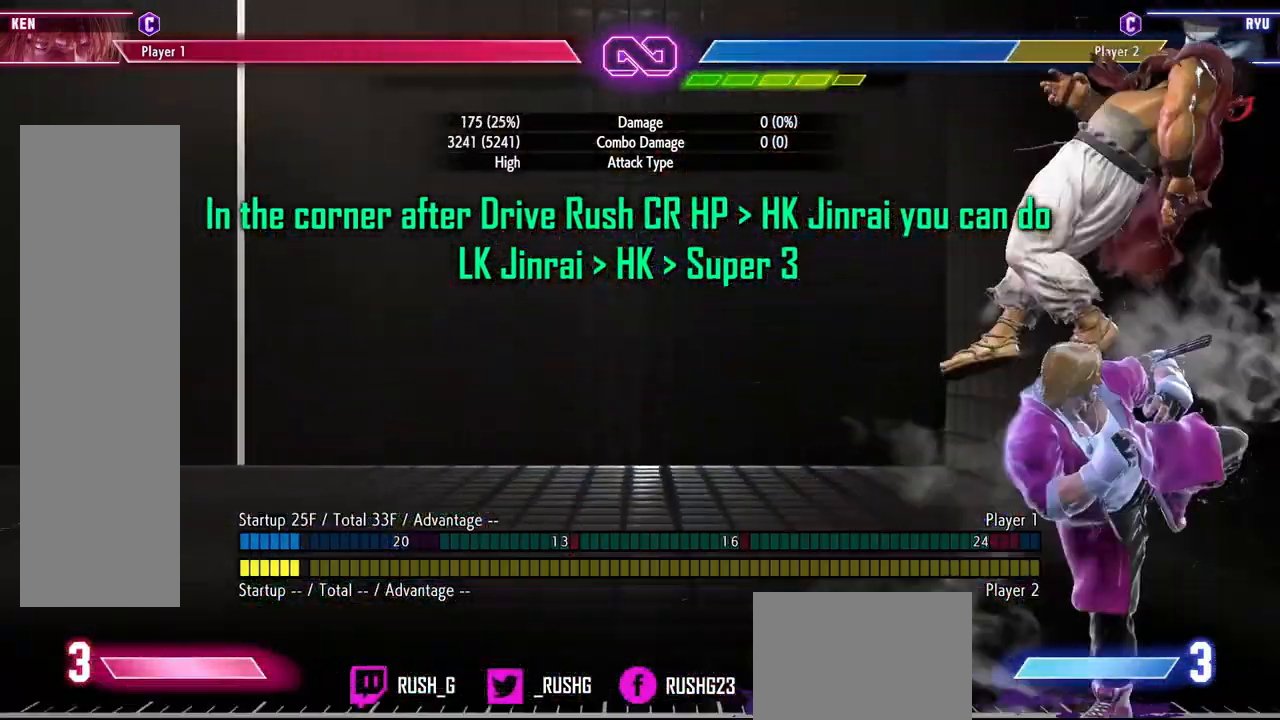
{"dt_ms": 500, "buttons": ["R2", "DPAD_RIGHT"], "events": [[117, "DPAD_RIGHT", "down"], [167, "DPAD_DOWN", "up"], [183, "CROSS", "down"], [417, "CROSS", "up"], [467, "R2", "down"]]}
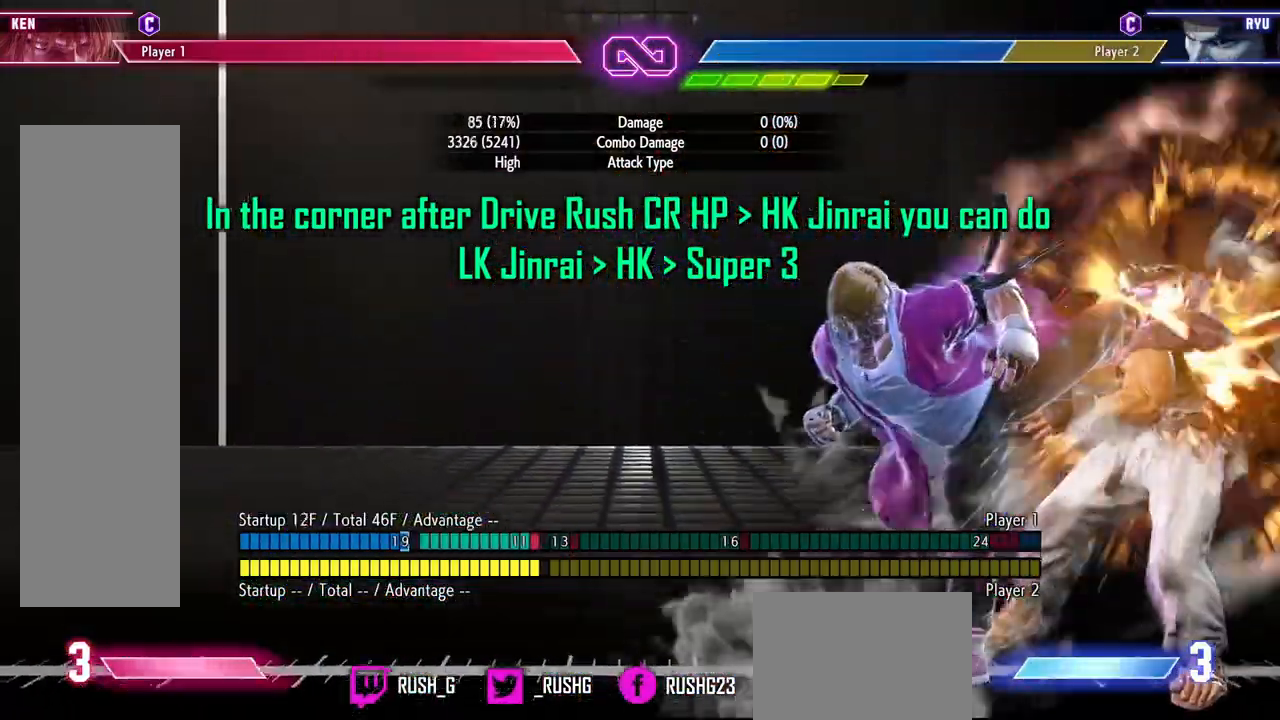
{"dt_ms": 500, "buttons": ["R1"], "events": [[33, "R2", "up"], [133, "DPAD_RIGHT", "up"], [267, "DPAD_DOWN", "down"], [283, "DPAD_RIGHT", "down"], [333, "DPAD_DOWN", "up"], [367, "DPAD_DOWN", "down"], [367, "DPAD_RIGHT", "up"], [433, "DPAD_RIGHT", "down"], [450, "DPAD_DOWN", "up"], [483, "R1", "down"], [500, "DPAD_RIGHT", "up"]]}
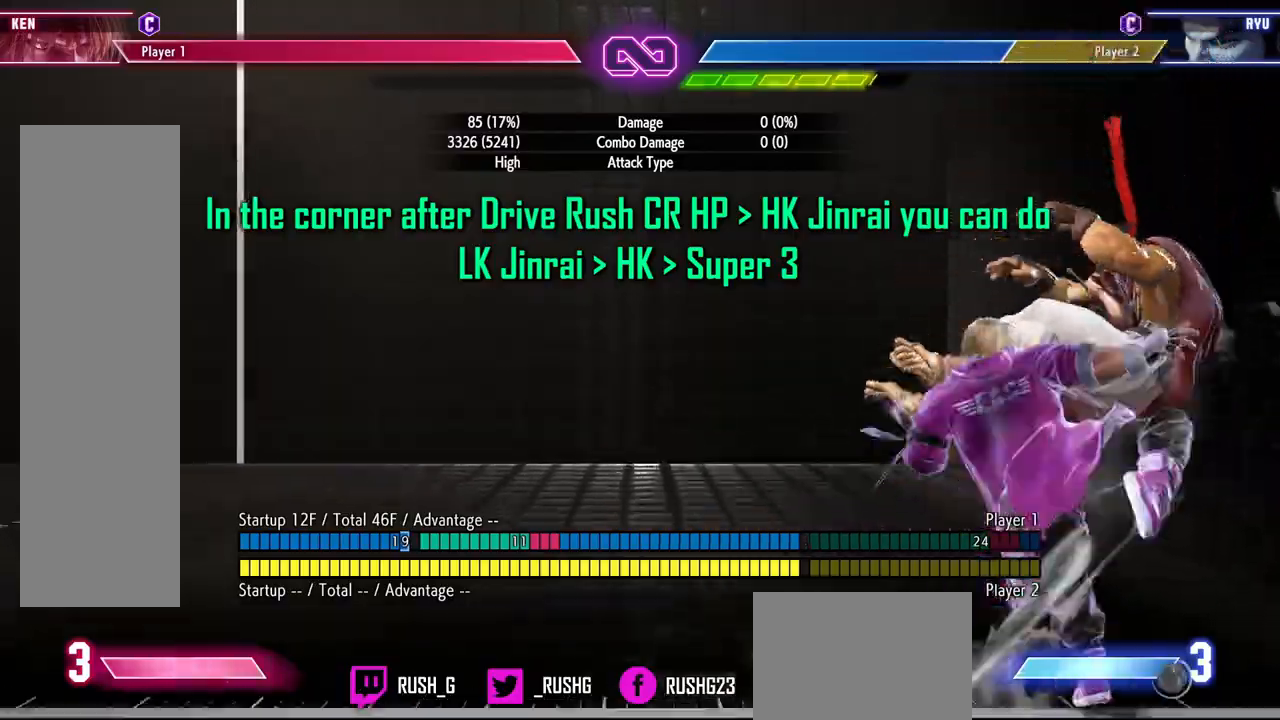
{"dt_ms": 500, "buttons": ["L1"]}